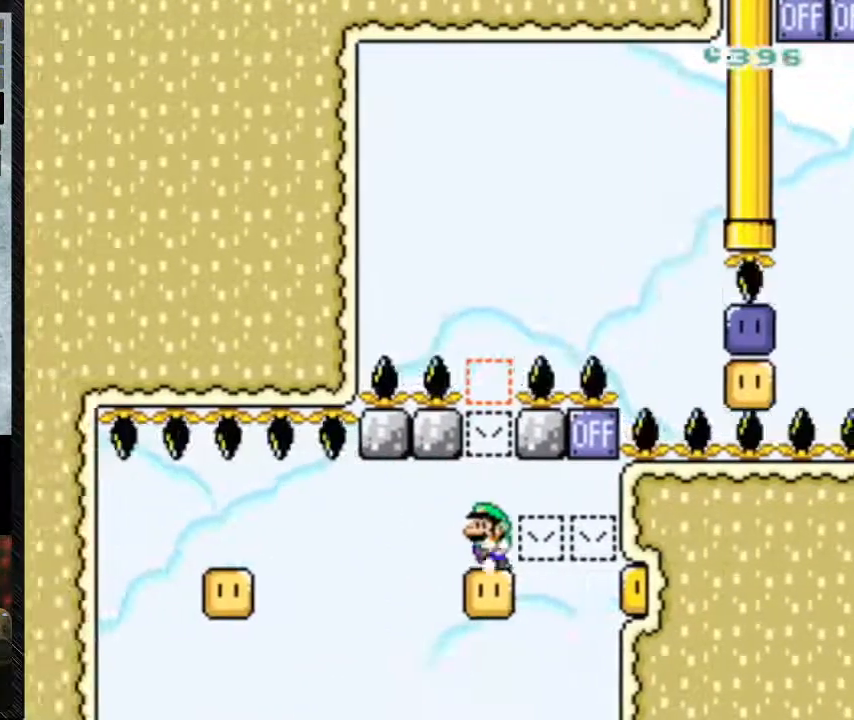
Gameplay with a controller (Nintendo layout); each line is a JSON object with the inputs held at the frame after it. "events" lists button and stick changes between this image and that frame as [ms after this image, input, new state], when the widget could be followed in between. Not read: L3 R3.
{"buttons": ["Y"], "events": [[67, "DPAD_LEFT", "down"], [67, "DPAD_RIGHT", "up"], [167, "B", "up"], [167, "DPAD_LEFT", "up"]]}
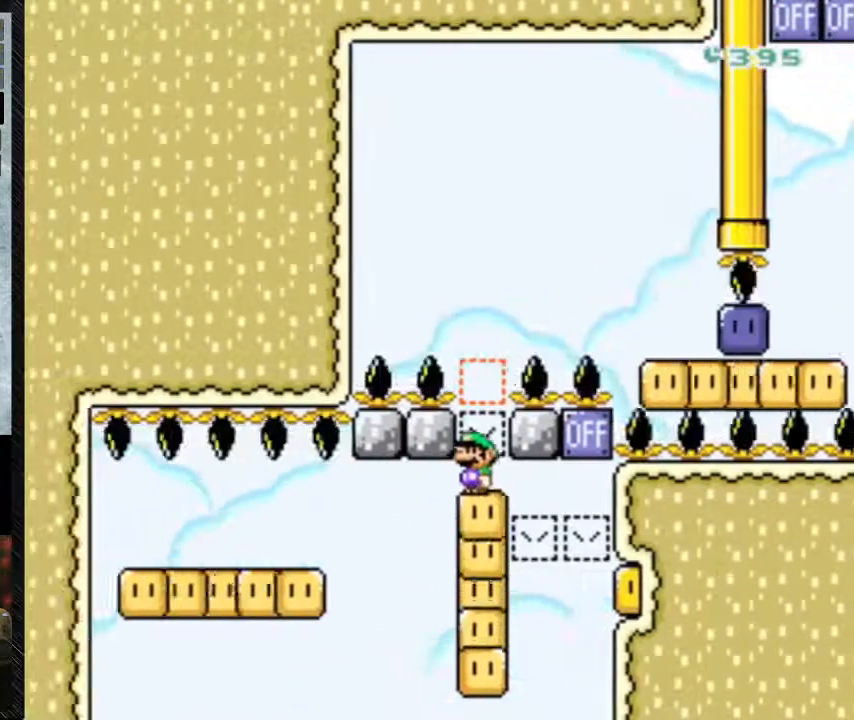
{"buttons": ["B", "Y", "DPAD_RIGHT"], "events": [[300, "DPAD_RIGHT", "down"], [433, "B", "down"]]}
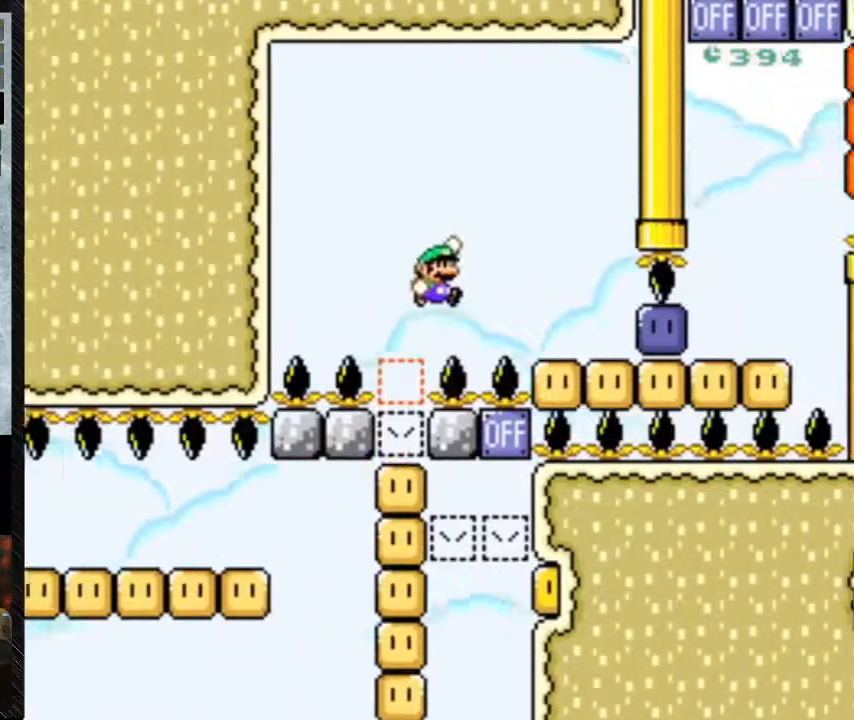
{"buttons": ["Y", "DPAD_RIGHT"], "events": [[300, "B", "up"]]}
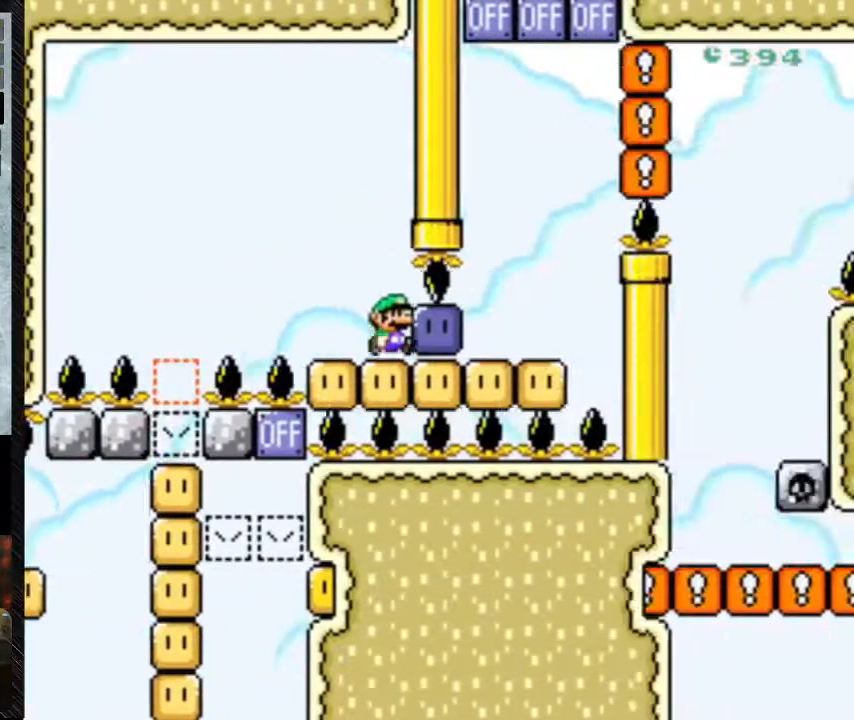
{"buttons": ["Y", "DPAD_RIGHT"], "events": []}
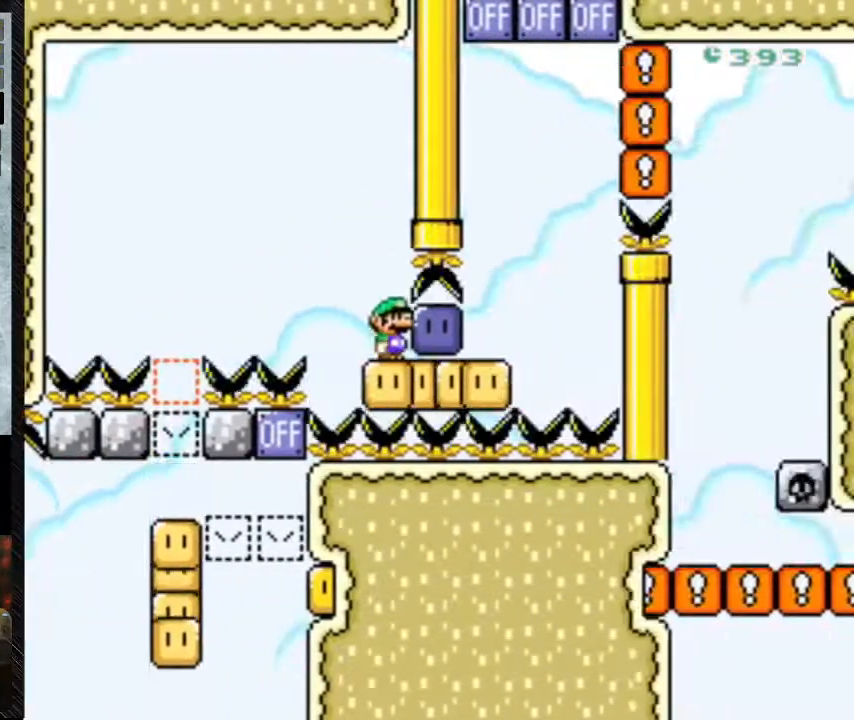
{"buttons": ["Y", "DPAD_RIGHT"], "events": []}
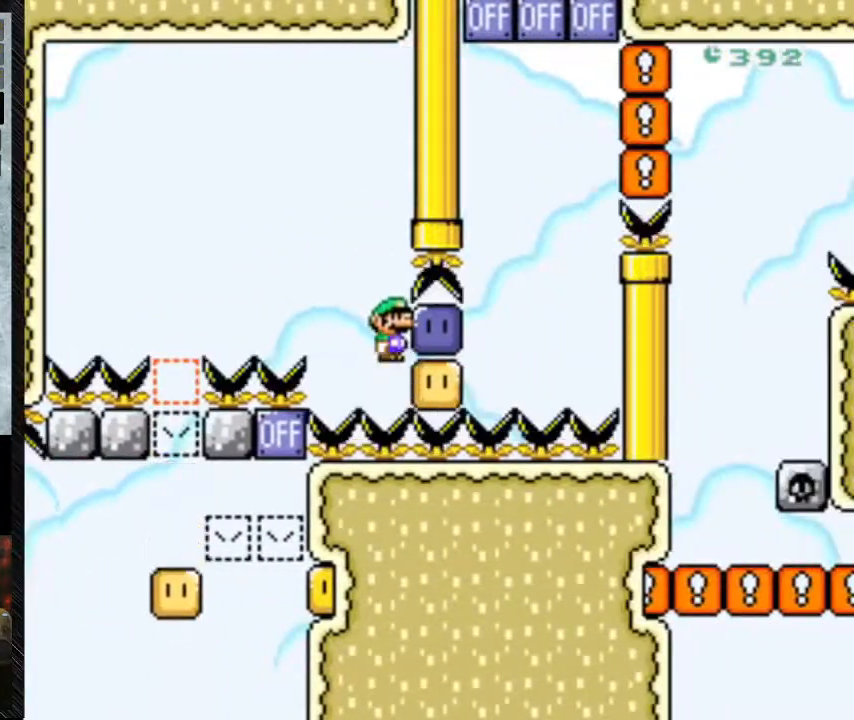
{"buttons": ["Y", "DPAD_RIGHT"], "events": []}
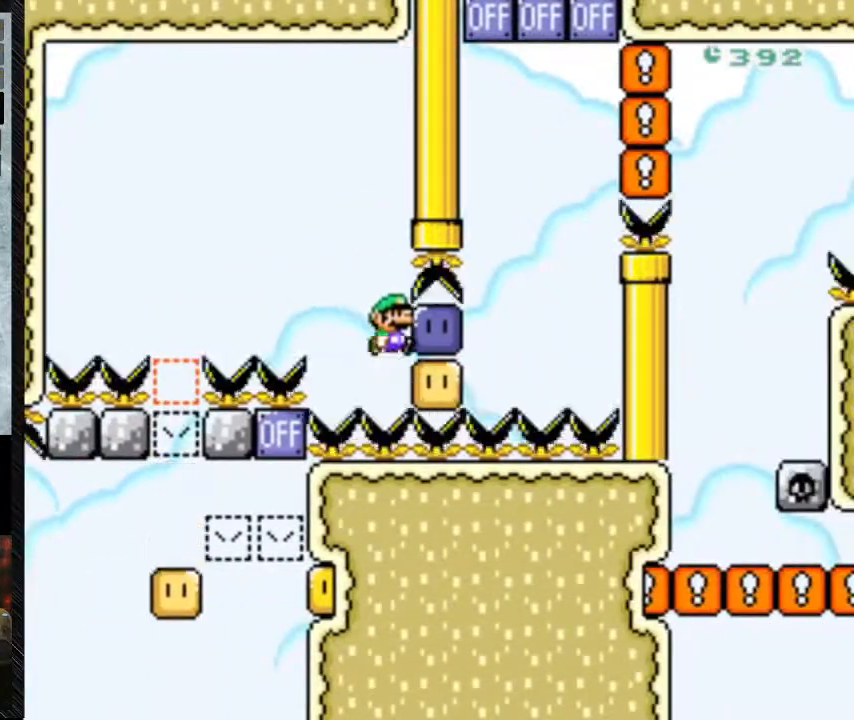
{"buttons": ["Y", "DPAD_RIGHT"], "events": []}
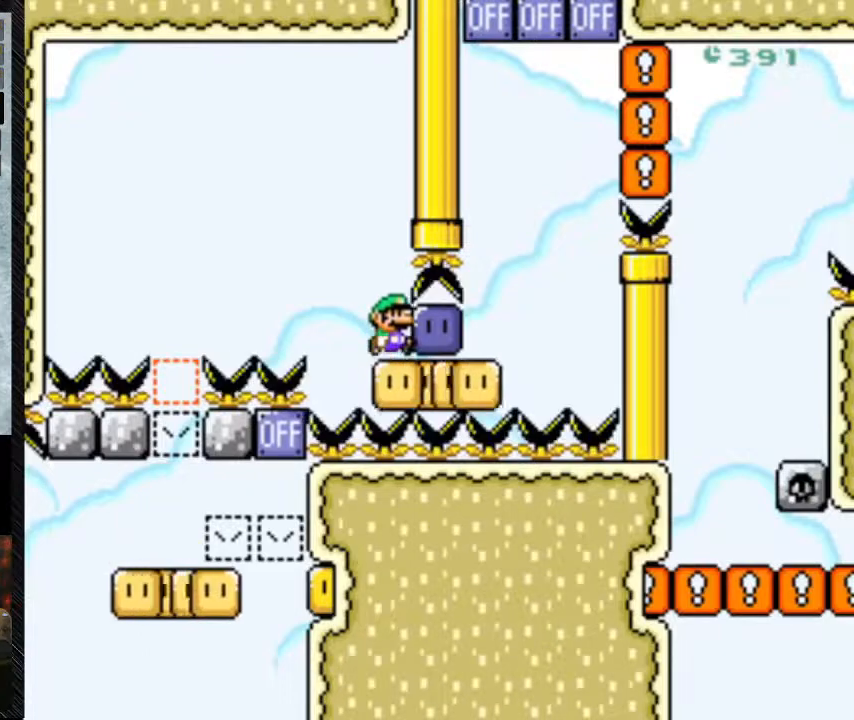
{"buttons": ["Y", "DPAD_RIGHT"], "events": []}
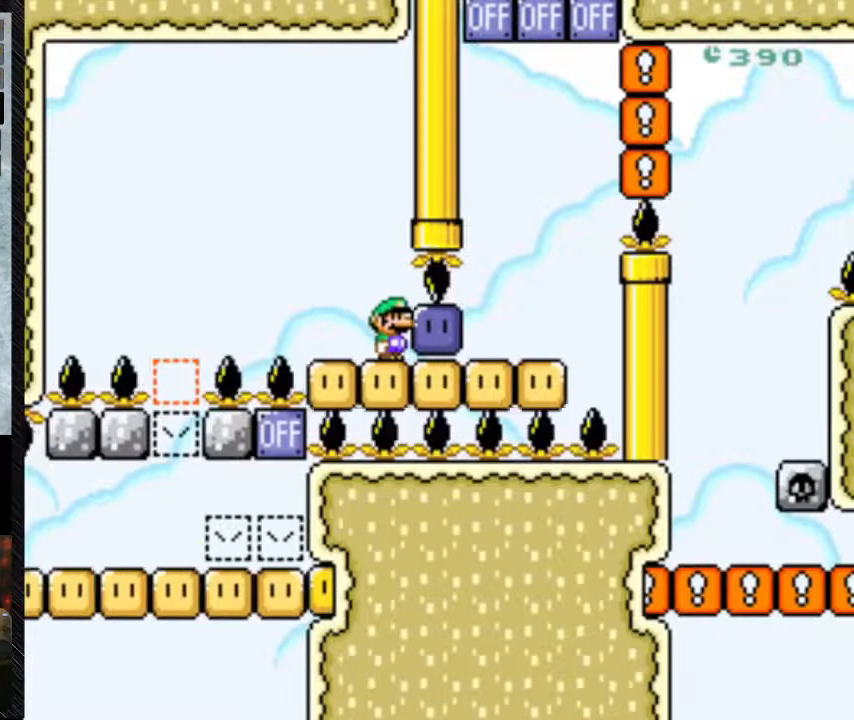
{"buttons": ["Y", "DPAD_RIGHT"], "events": []}
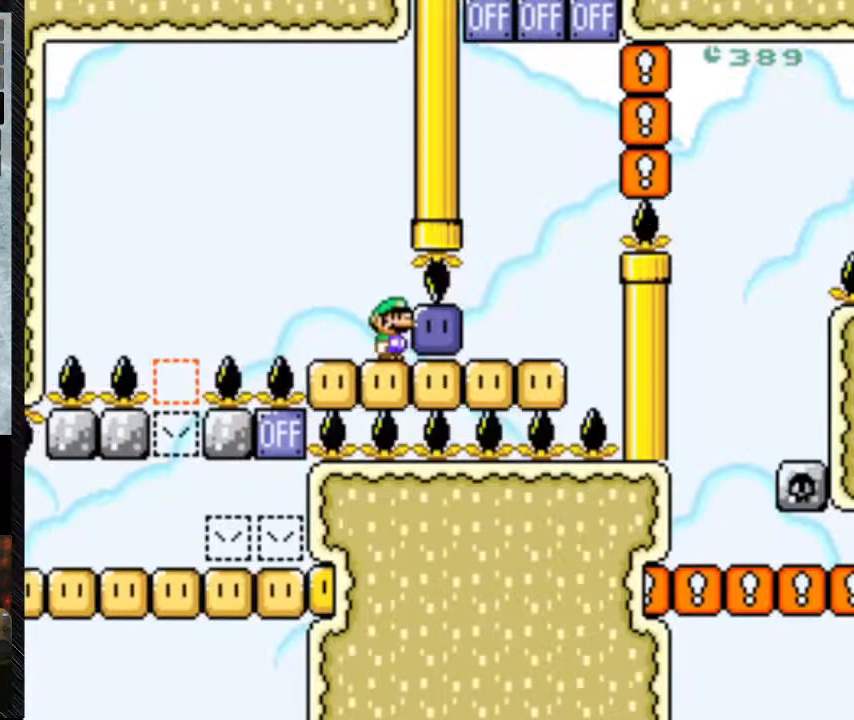
{"buttons": ["Y", "DPAD_RIGHT"], "events": []}
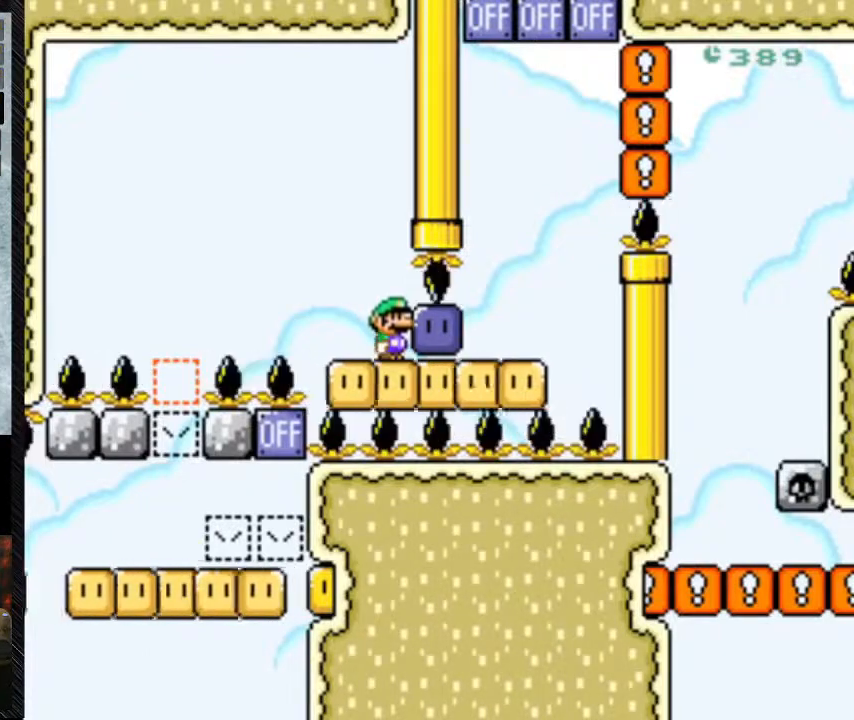
{"buttons": ["Y", "DPAD_RIGHT"], "events": []}
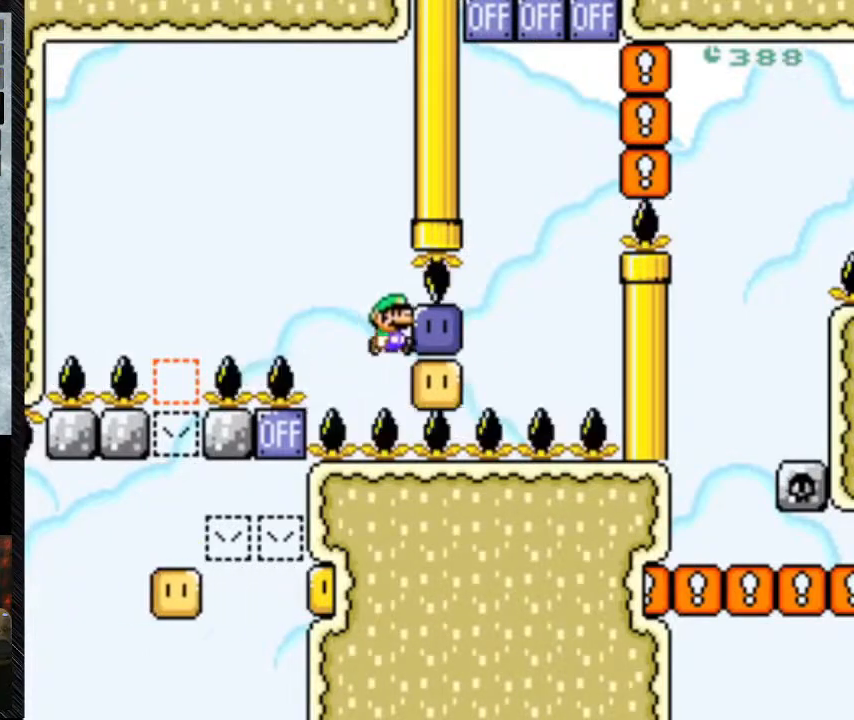
{"buttons": ["Y", "DPAD_RIGHT"], "events": []}
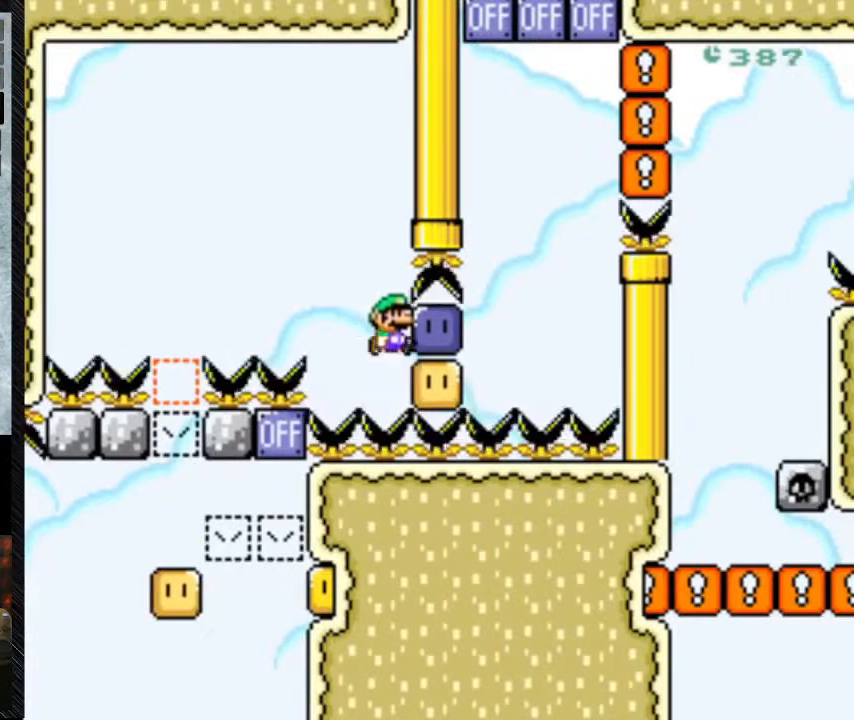
{"buttons": ["Y", "DPAD_RIGHT"], "events": []}
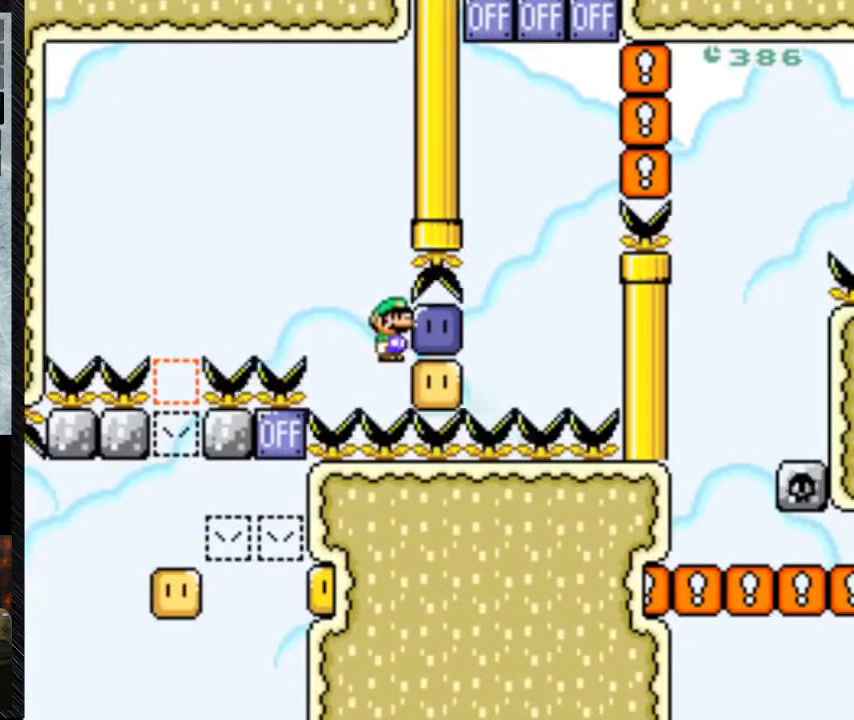
{"buttons": ["Y", "DPAD_RIGHT"], "events": []}
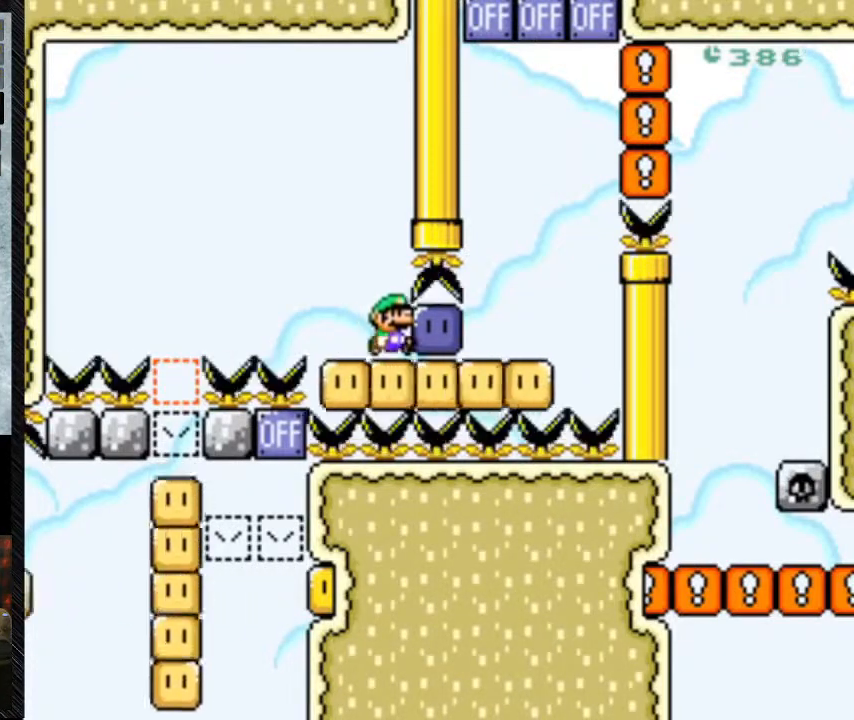
{"buttons": ["Y", "DPAD_RIGHT"], "events": []}
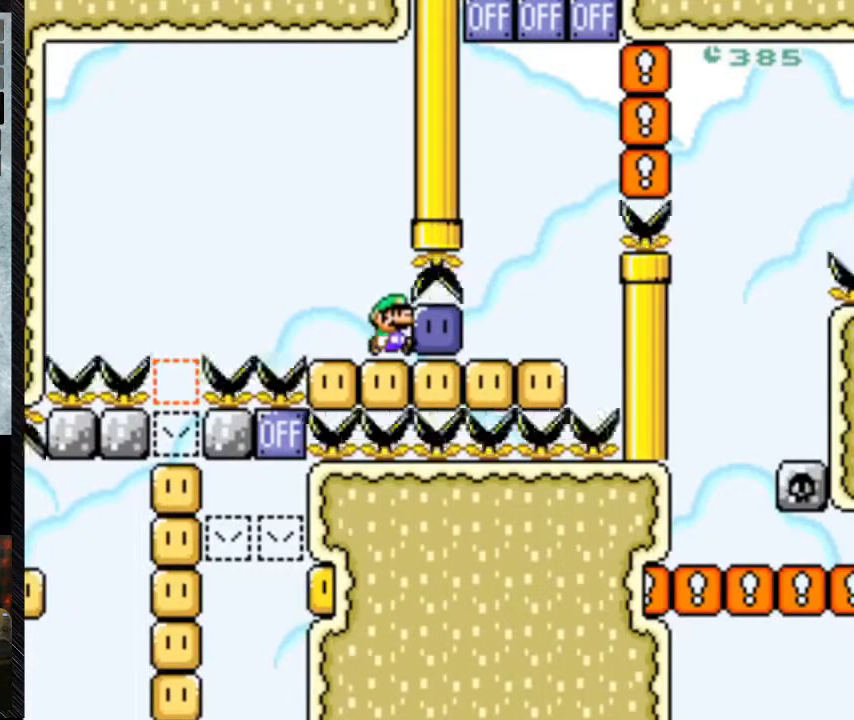
{"buttons": ["Y", "DPAD_RIGHT"], "events": []}
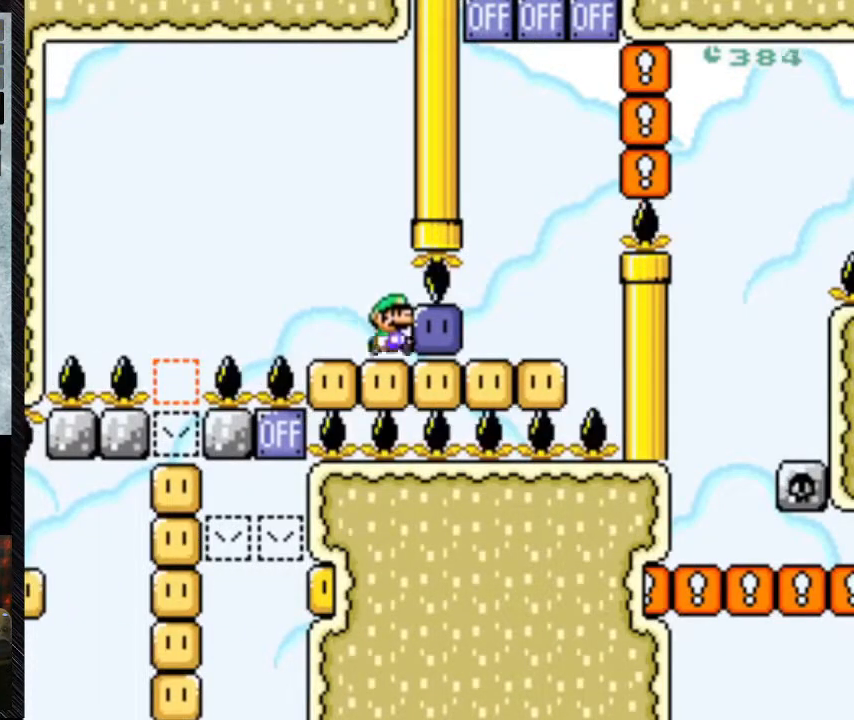
{"buttons": ["Y", "DPAD_RIGHT"], "events": []}
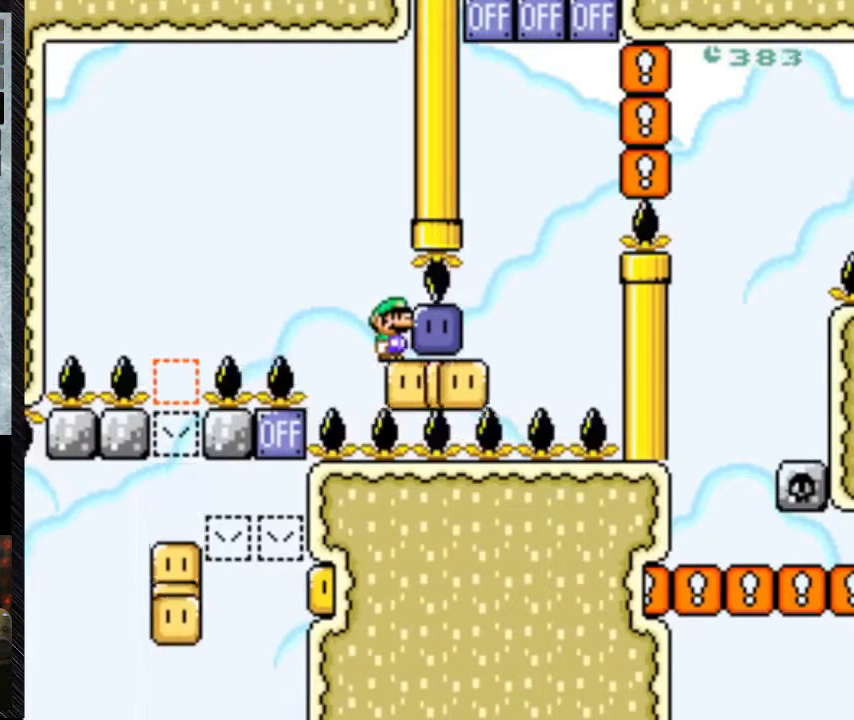
{"buttons": ["Y", "DPAD_RIGHT"], "events": []}
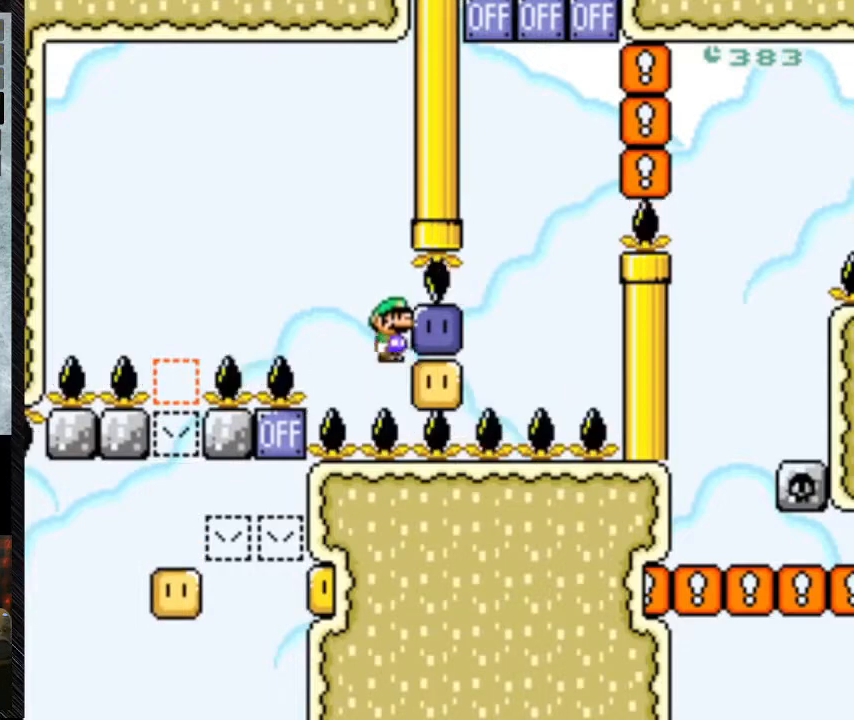
{"buttons": ["Y", "DPAD_RIGHT"], "events": []}
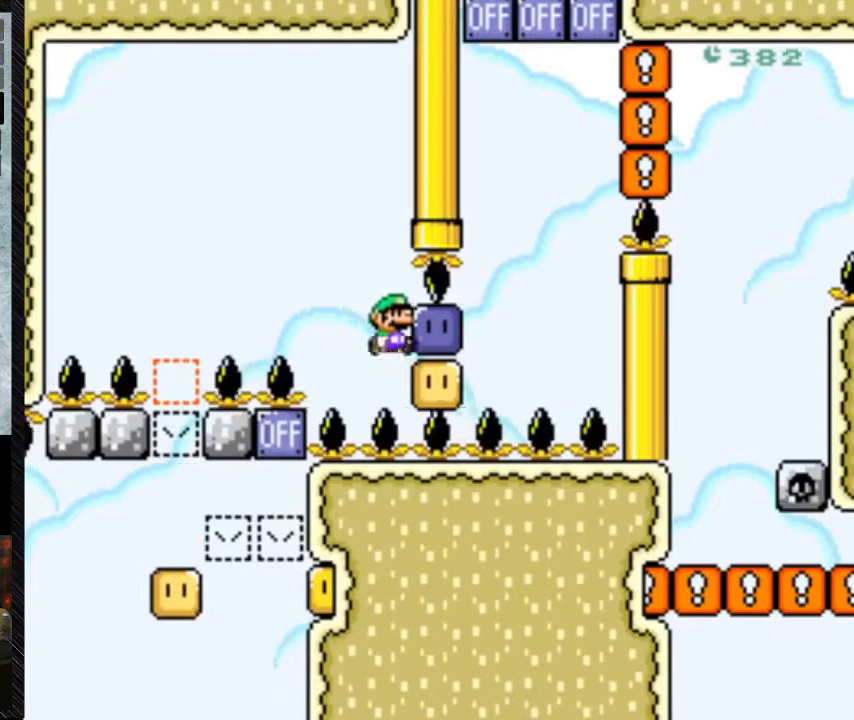
{"buttons": ["Y", "DPAD_RIGHT"], "events": []}
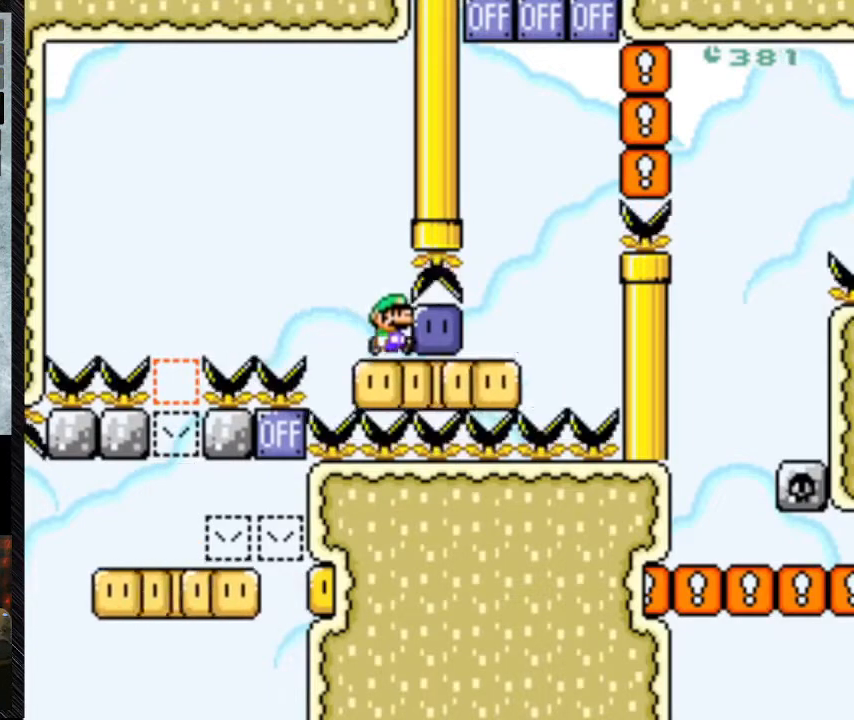
{"buttons": ["Y", "DPAD_RIGHT"], "events": []}
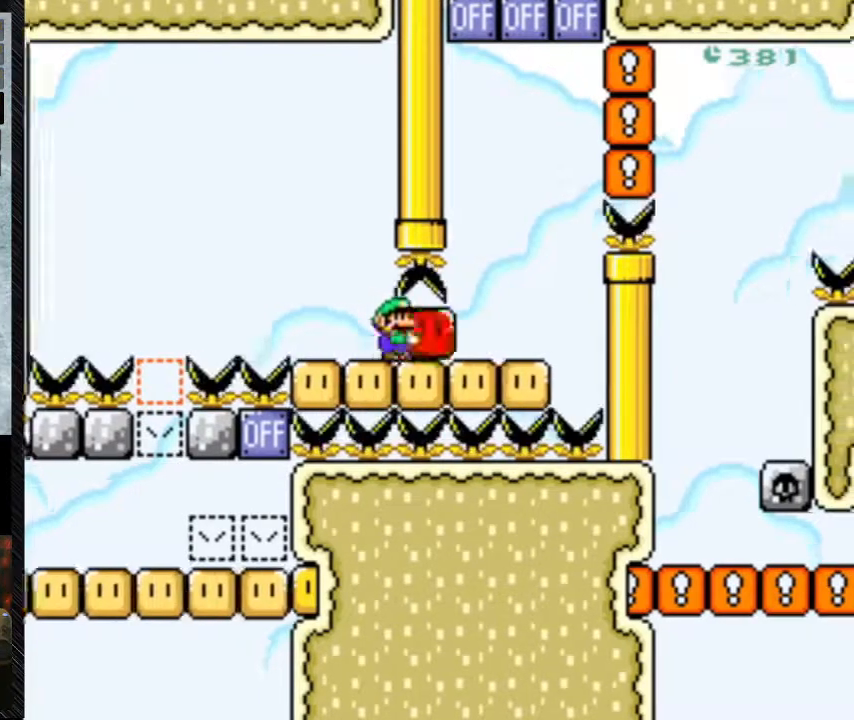
{"buttons": ["Y", "DPAD_LEFT"], "events": [[367, "DPAD_RIGHT", "up"], [367, "DPAD_UP", "down"], [367, "Y", "up"], [467, "DPAD_LEFT", "down"], [467, "DPAD_UP", "up"], [467, "Y", "down"]]}
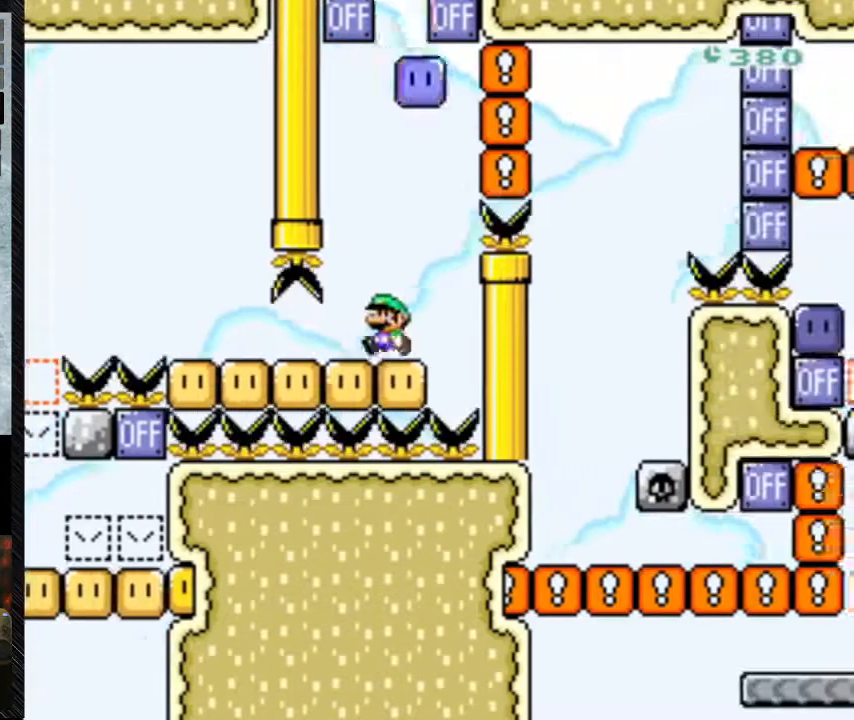
{"buttons": ["B", "Y", "DPAD_RIGHT"], "events": [[167, "DPAD_LEFT", "up"], [267, "B", "down"], [267, "DPAD_RIGHT", "down"]]}
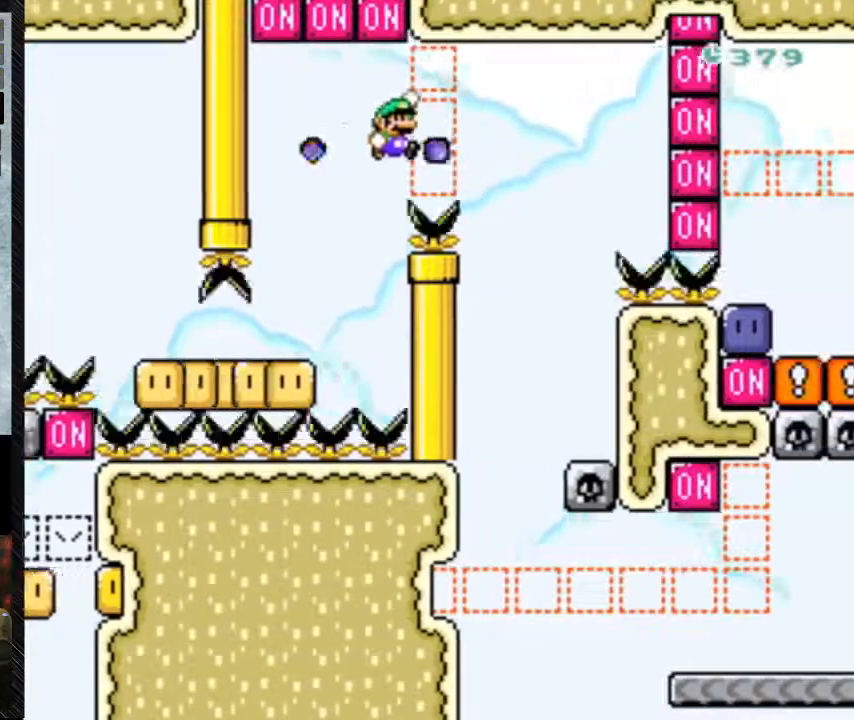
{"buttons": ["Y", "DPAD_LEFT"], "events": [[367, "DPAD_LEFT", "down"], [367, "DPAD_RIGHT", "up"], [467, "B", "up"]]}
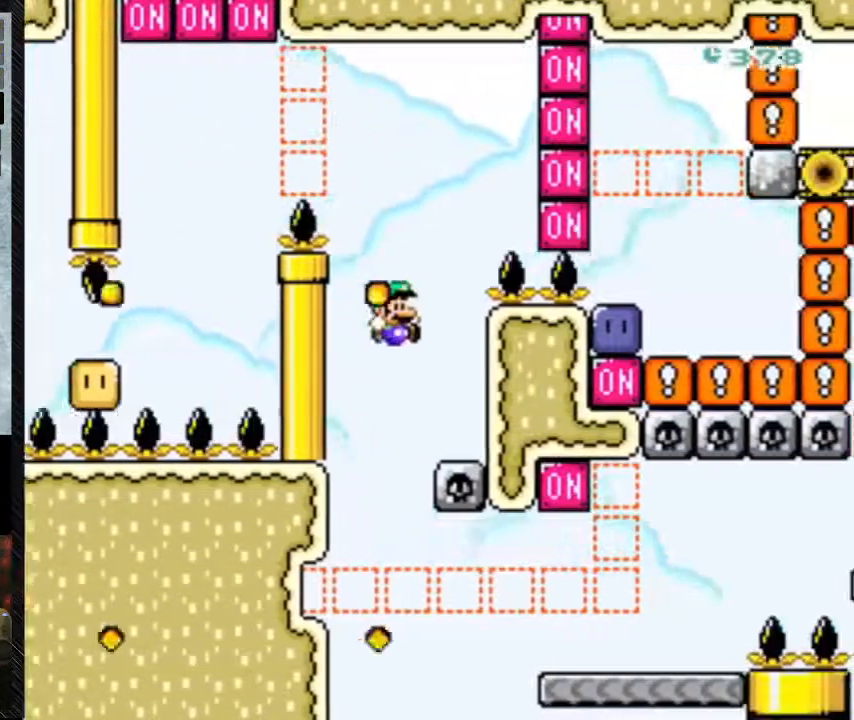
{"buttons": ["Y"], "events": [[67, "DPAD_LEFT", "up"], [67, "DPAD_RIGHT", "down"], [300, "DPAD_RIGHT", "up"]]}
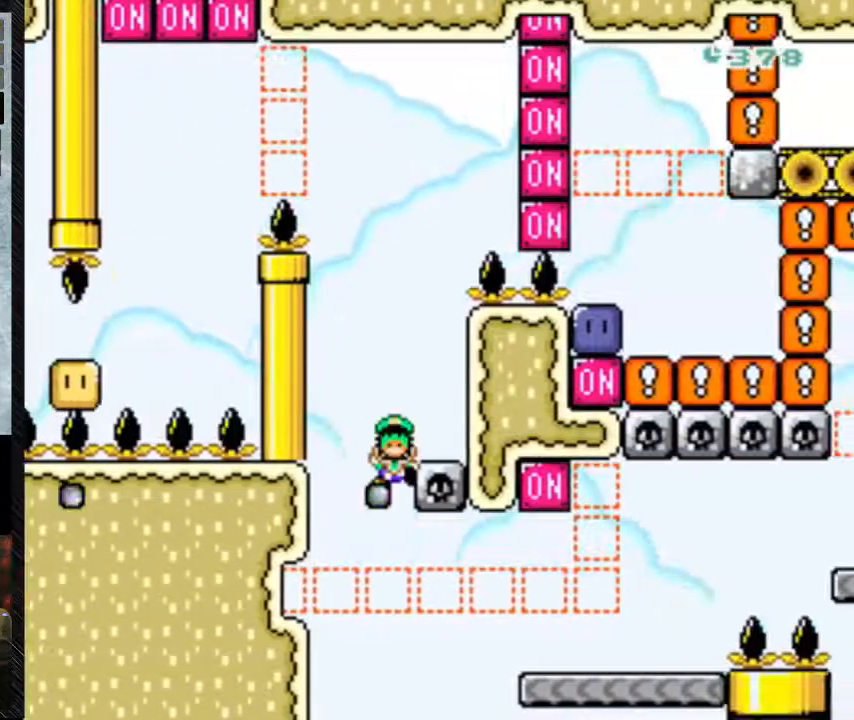
{"buttons": [], "events": [[467, "Y", "up"]]}